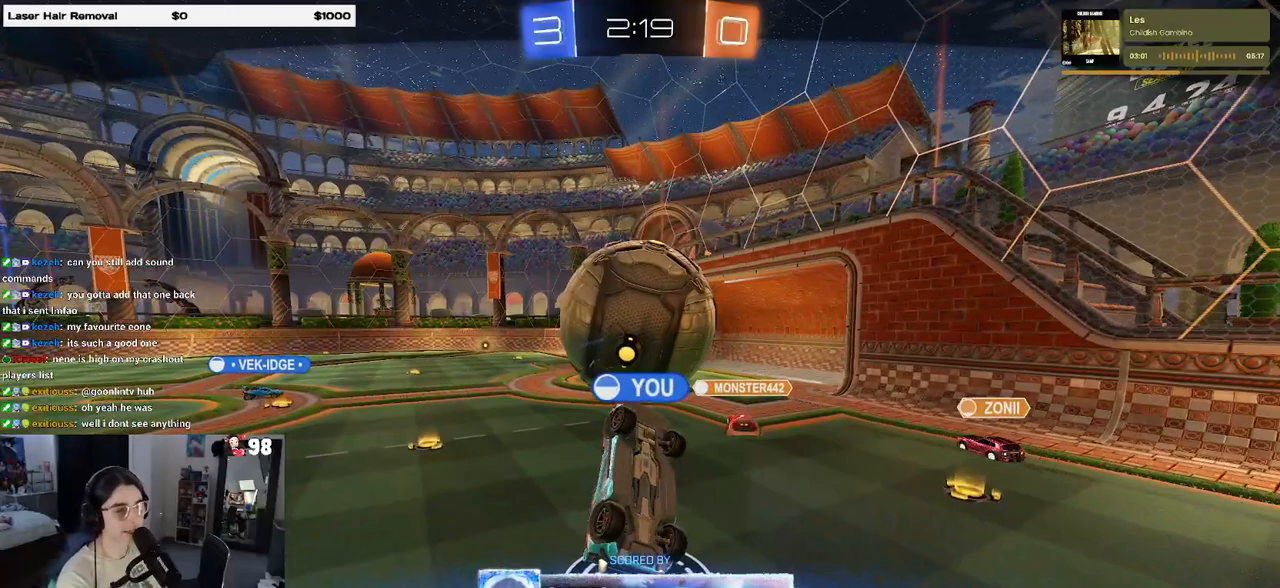
Gameplay with a controller (PlayStation layout); each line is a JSON object with the inputs held at the frame after it. "events" lists button and stick changes between this image and that frame as [ms after this image, input, new state], when the widget could be followed in between.
{"buttons": [], "left_stick": "center", "right_stick": "center", "events": [[183, "CROSS", "down"], [300, "CROSS", "up"]]}
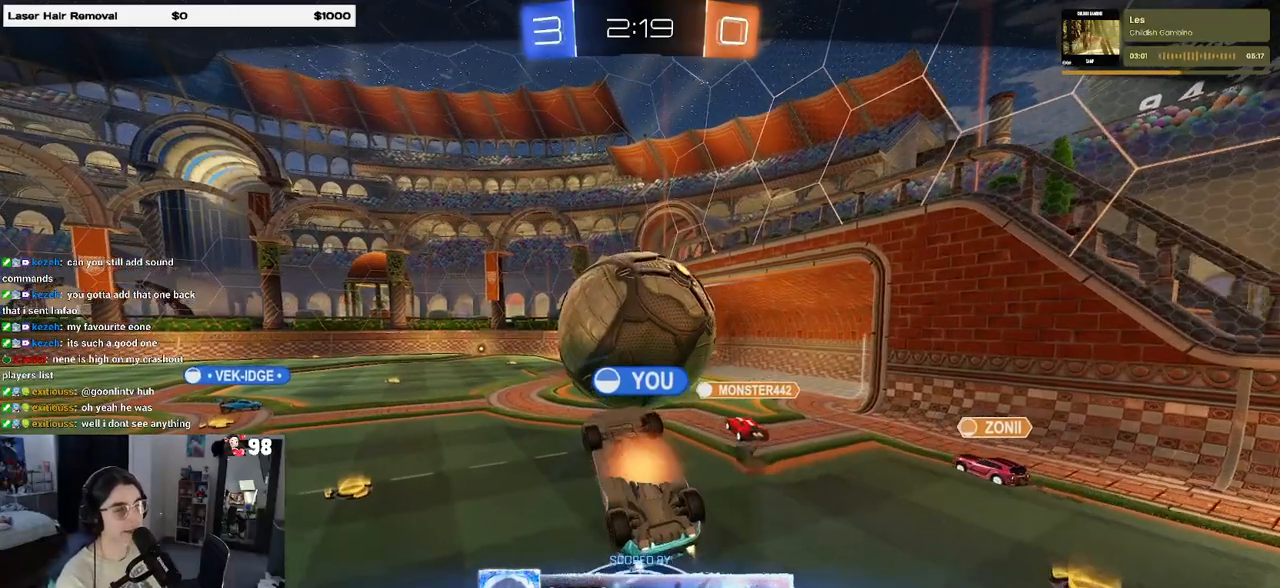
{"buttons": [], "left_stick": "center", "right_stick": "center", "events": []}
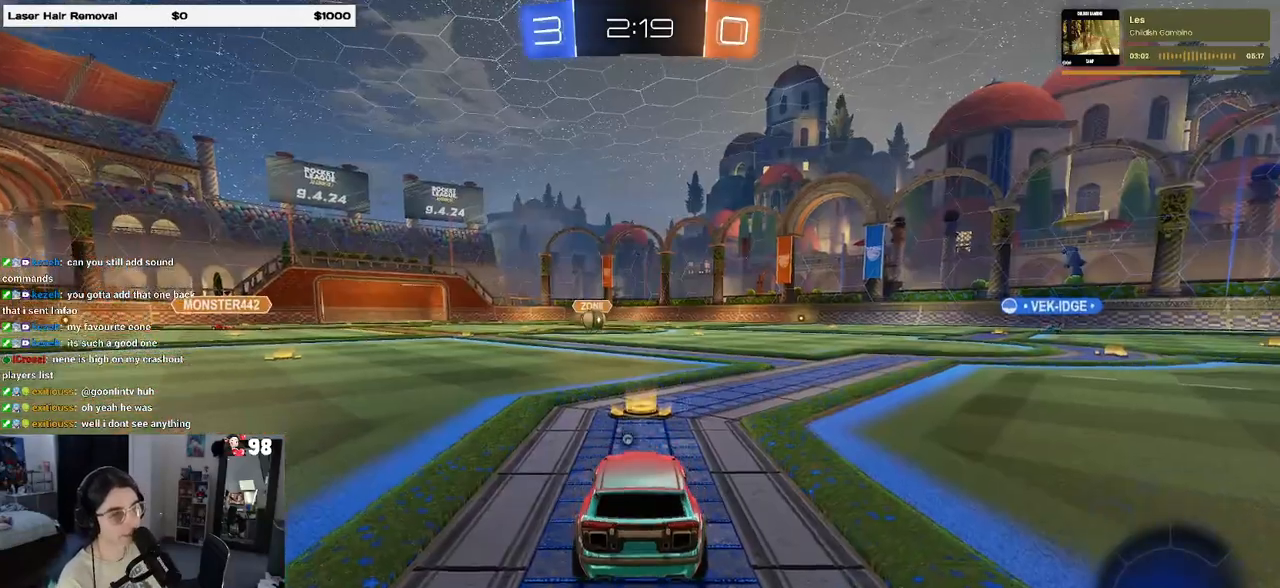
{"buttons": [], "left_stick": "center", "right_stick": "center", "events": []}
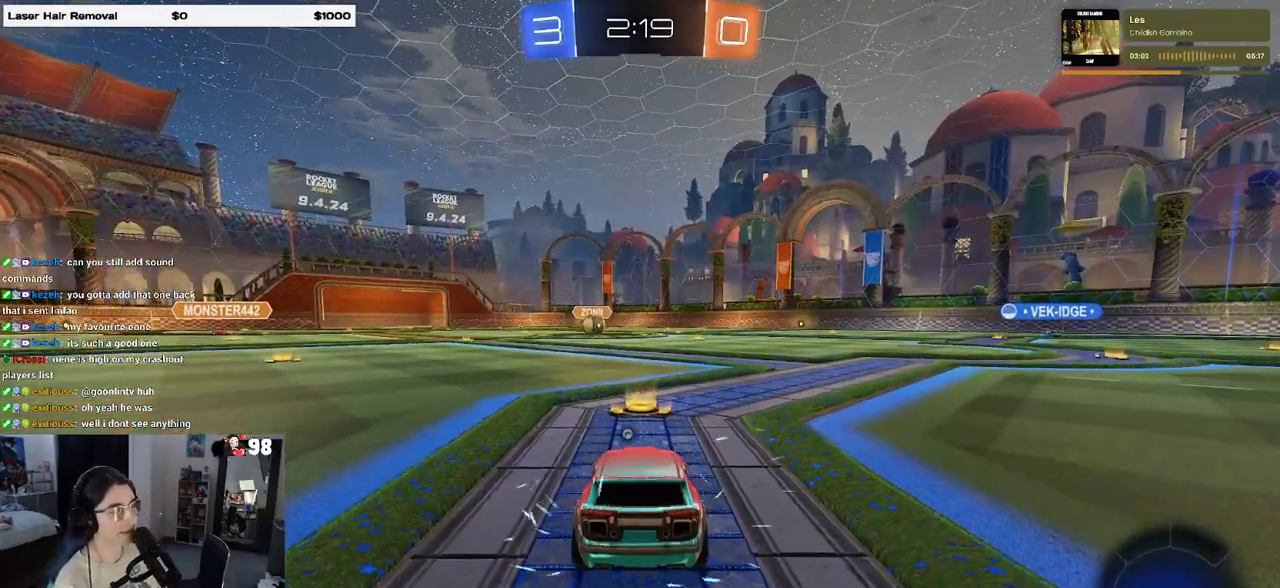
{"buttons": [], "left_stick": "center", "right_stick": "center", "events": []}
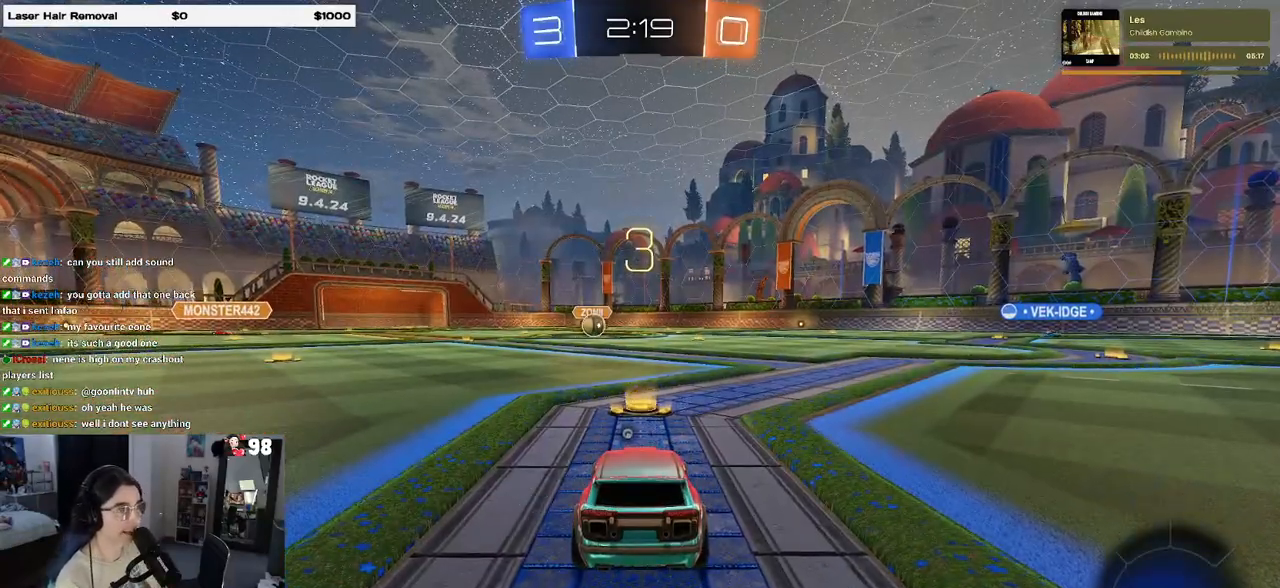
{"buttons": [], "left_stick": "center", "right_stick": "center", "events": []}
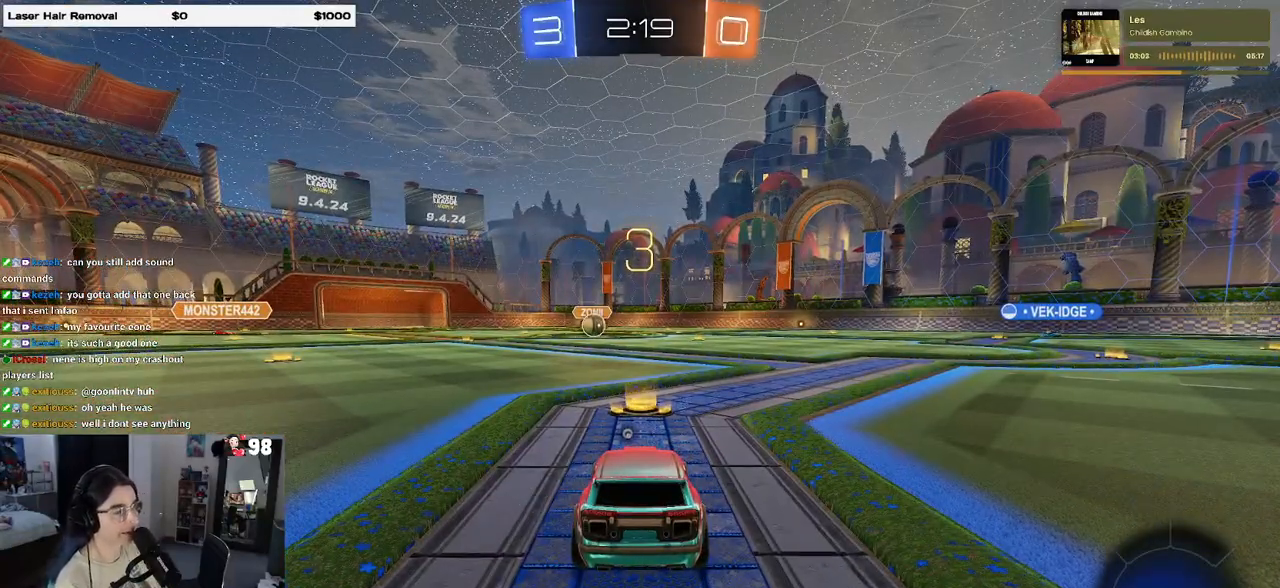
{"buttons": [], "left_stick": "center", "right_stick": "center", "events": [[233, "TRIANGLE", "down"], [317, "TRIANGLE", "up"], [383, "TRIANGLE", "down"], [500, "TRIANGLE", "up"]]}
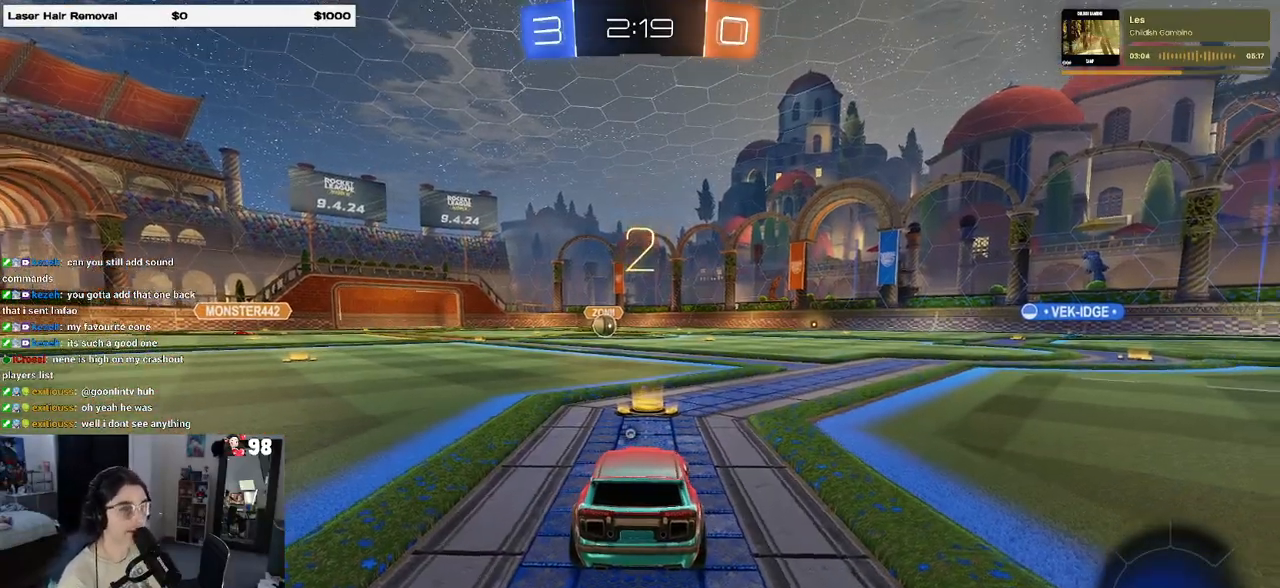
{"buttons": ["R2"], "left_stick": "center", "right_stick": "center", "events": [[383, "R2", "down"]]}
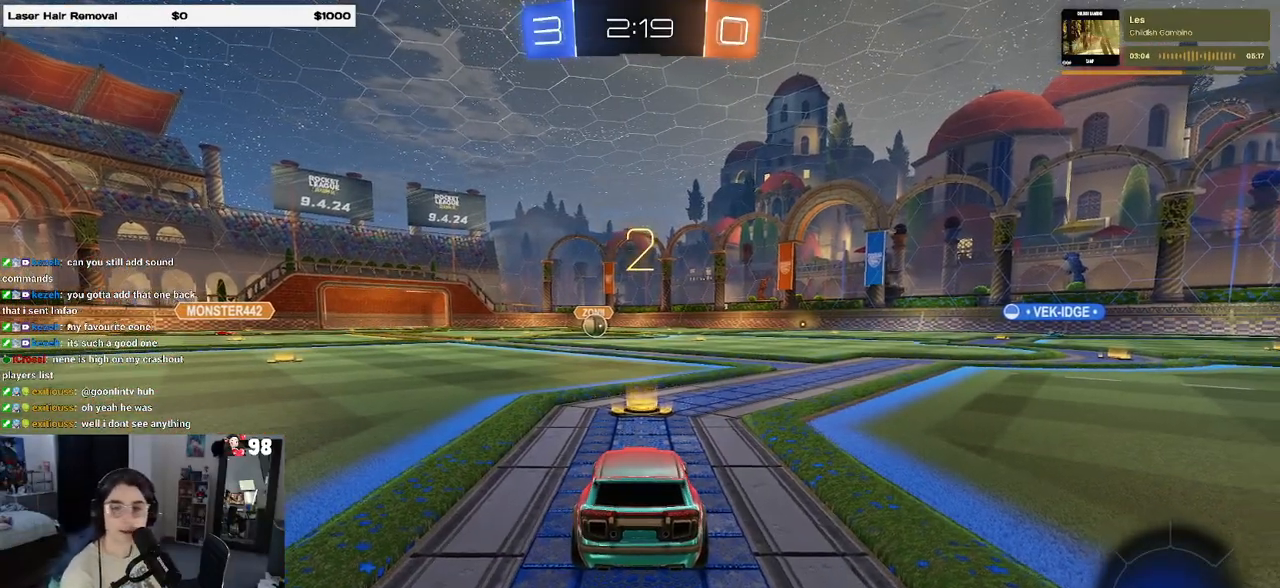
{"buttons": ["R2"], "left_stick": "center", "right_stick": "center", "events": [[33, "TRIANGLE", "down"], [100, "TRIANGLE", "up"]]}
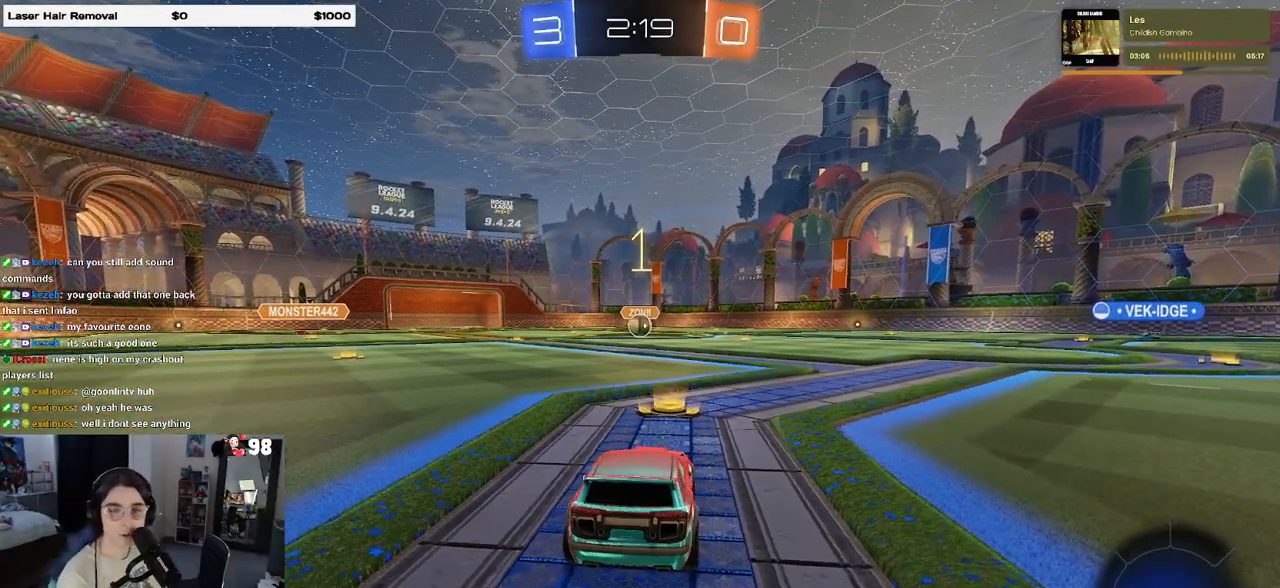
{"buttons": ["R1", "R2"], "left_stick": "center", "right_stick": "center", "events": [[500, "R1", "down"]]}
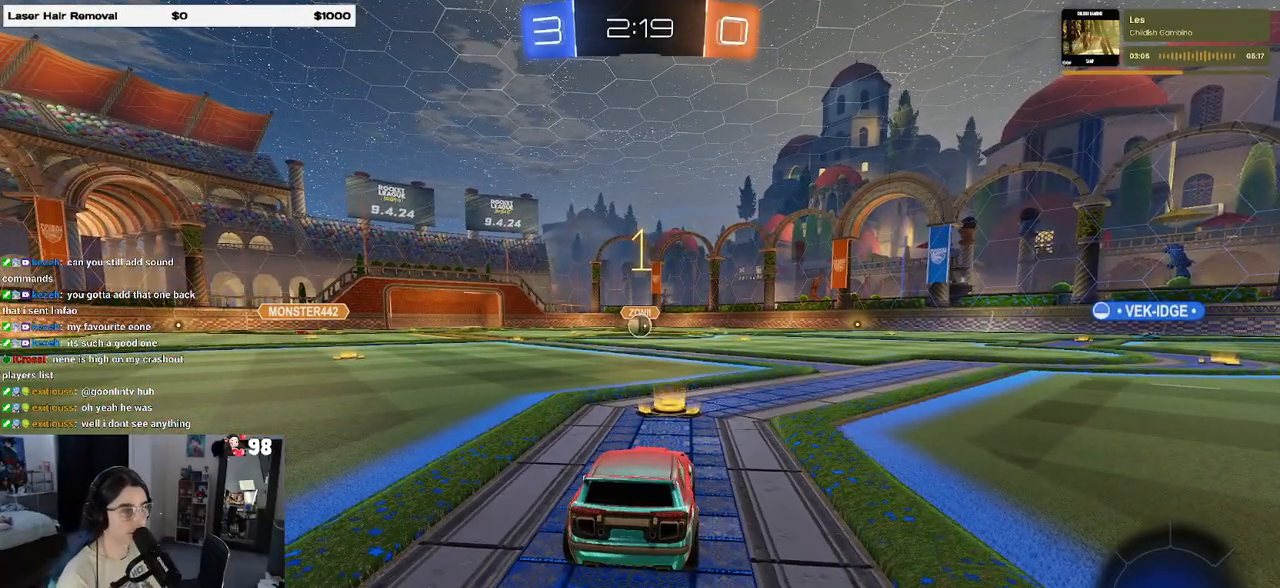
{"buttons": ["R1", "R2"], "left_stick": "center", "right_stick": "center", "events": []}
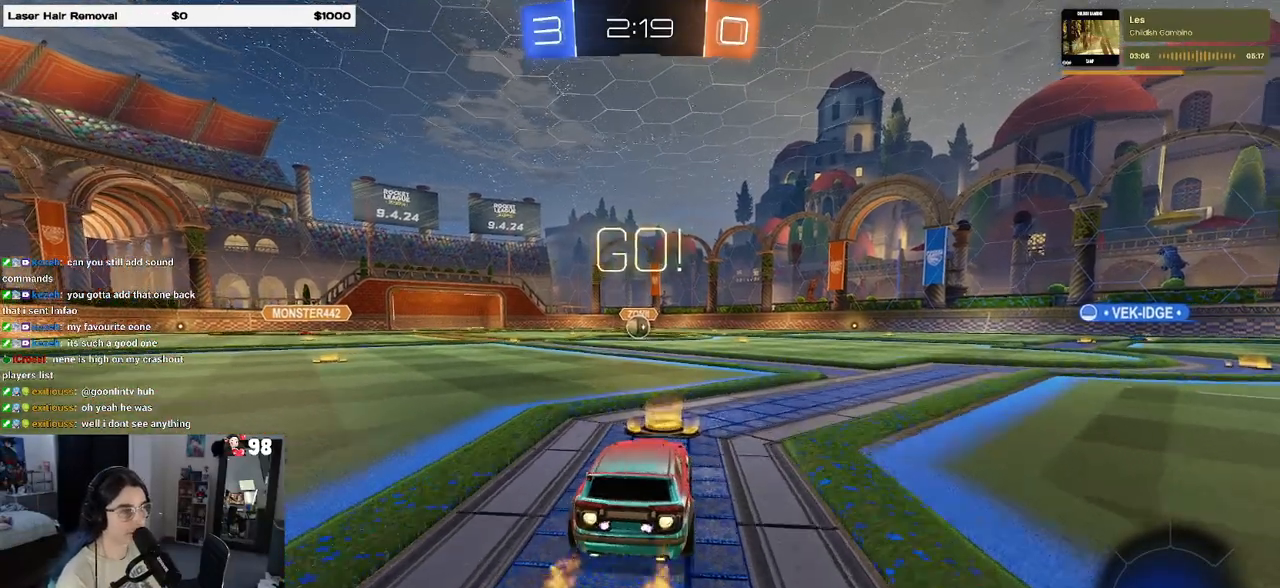
{"buttons": ["SQUARE", "R1", "R2"], "left_stick": "down", "right_stick": "center", "events": [[17, "left_stick", "right"], [100, "CROSS", "down"], [133, "left_stick", "up"], [183, "CROSS", "up"], [183, "left_stick", "up-left"], [250, "CROSS", "down"], [317, "SQUARE", "down"], [333, "CROSS", "up"], [350, "left_stick", "down"]]}
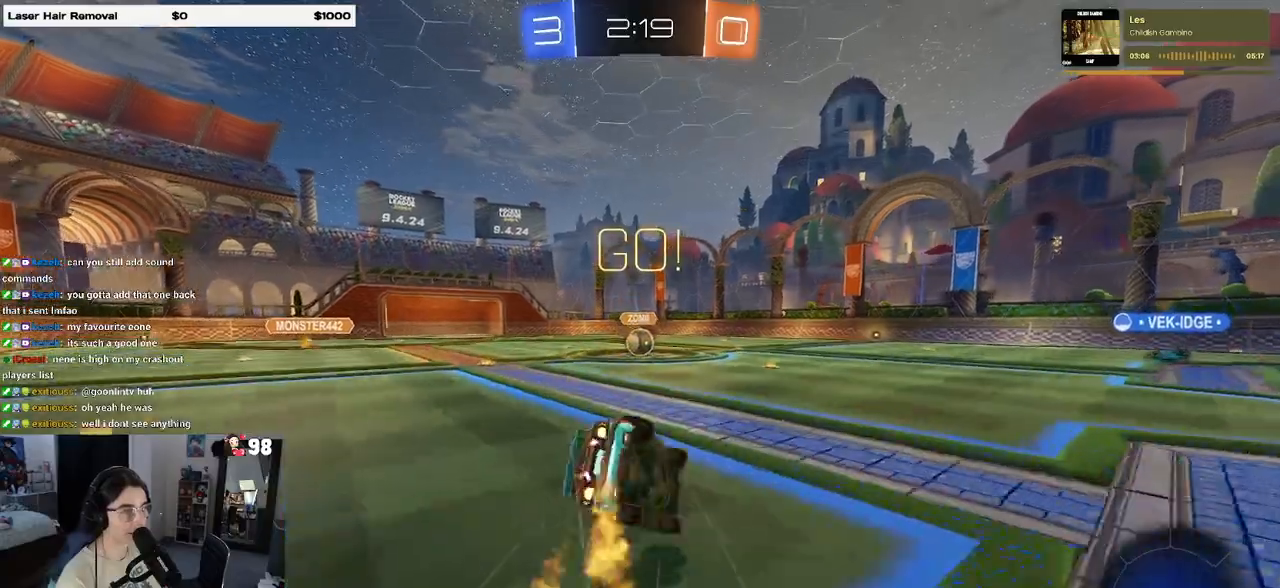
{"buttons": ["SQUARE", "R1", "R2"], "left_stick": "down-left", "right_stick": "center", "events": [[83, "left_stick", "down-left"]]}
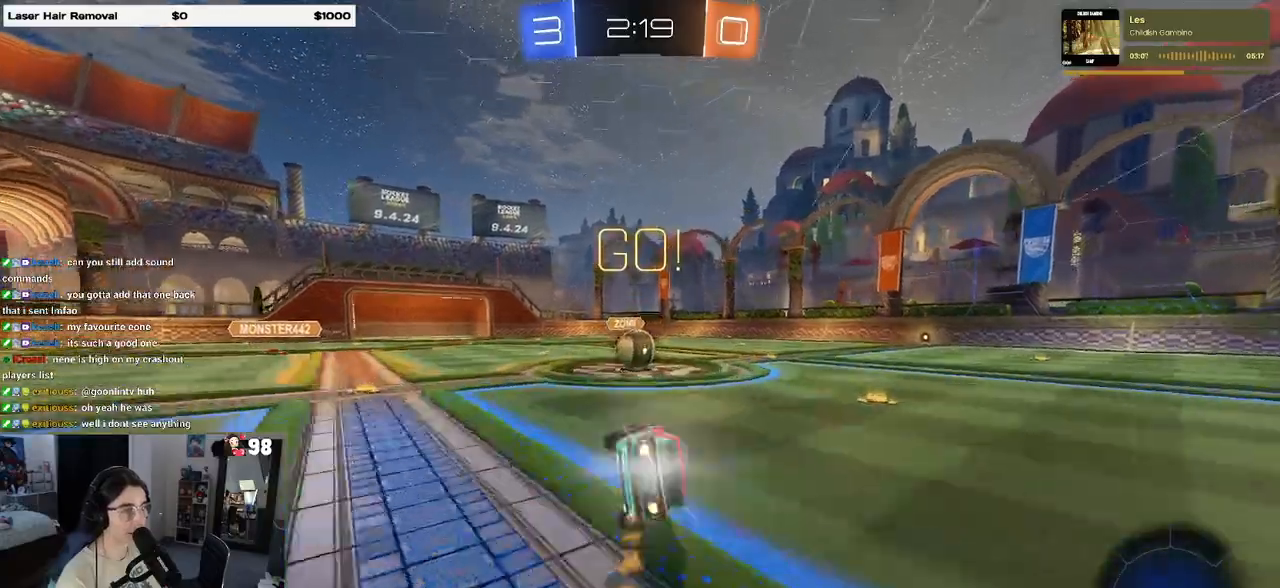
{"buttons": ["CROSS", "R2"], "left_stick": "center", "right_stick": "center", "events": [[183, "left_stick", "down"], [283, "left_stick", "center"], [300, "SQUARE", "up"], [333, "R1", "up"], [450, "CROSS", "down"]]}
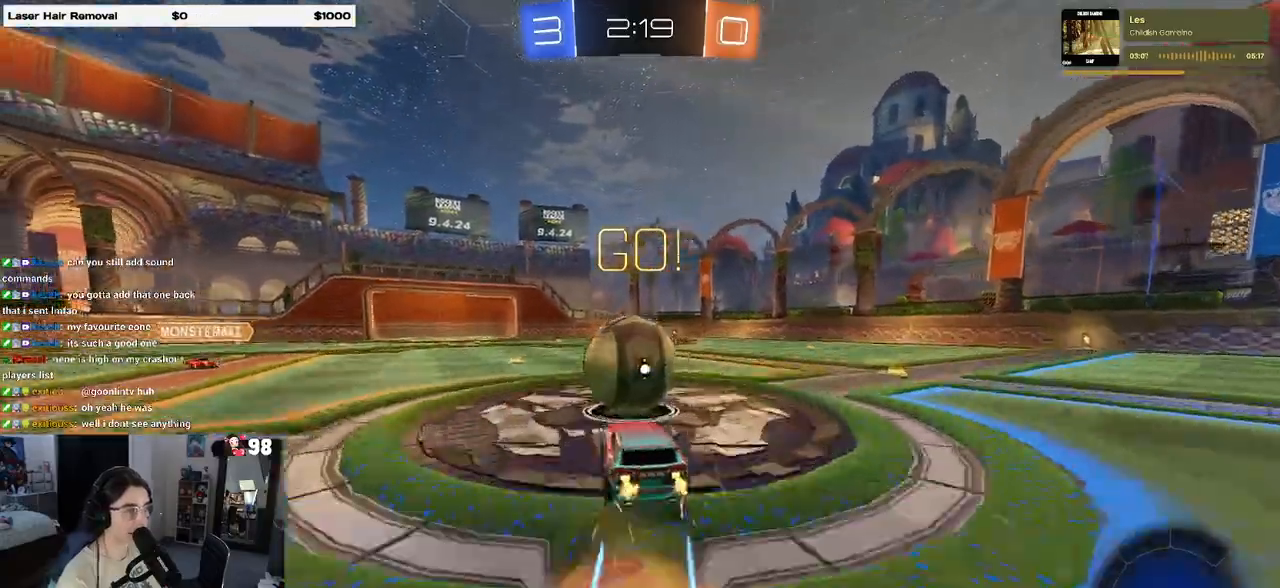
{"buttons": ["SQUARE", "R2"], "left_stick": "down-left", "right_stick": "center", "events": [[50, "left_stick", "up-left"], [100, "CROSS", "up"], [150, "CROSS", "down"], [233, "SQUARE", "down"], [233, "left_stick", "down-left"], [283, "CROSS", "up"]]}
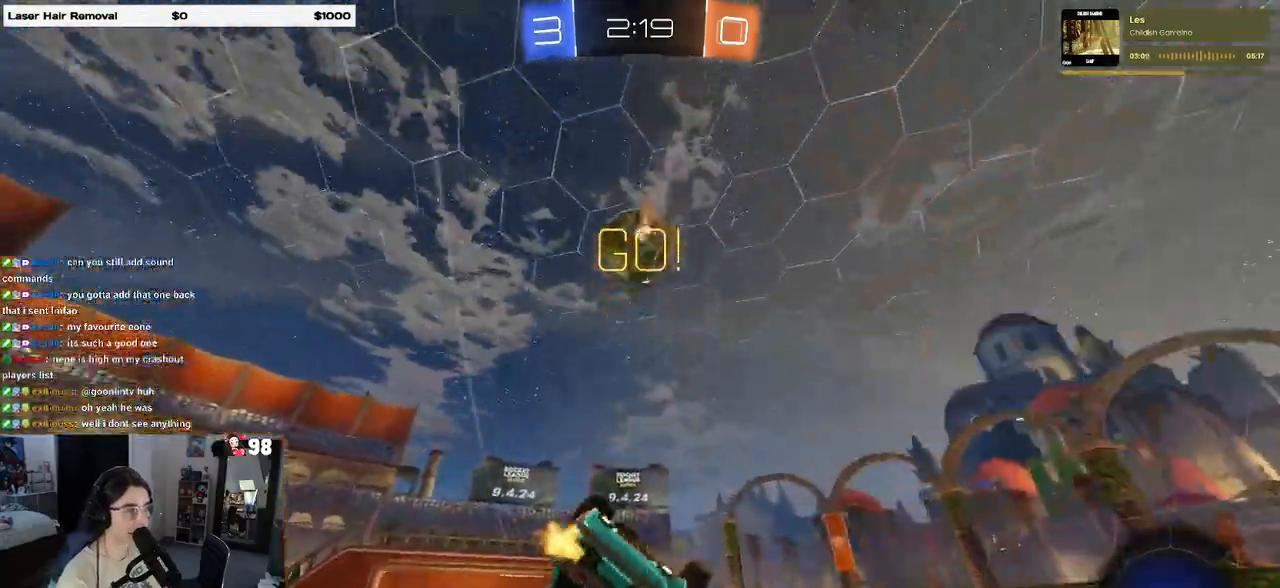
{"buttons": ["R2"], "left_stick": "down-left", "right_stick": "center", "events": [[450, "SQUARE", "up"]]}
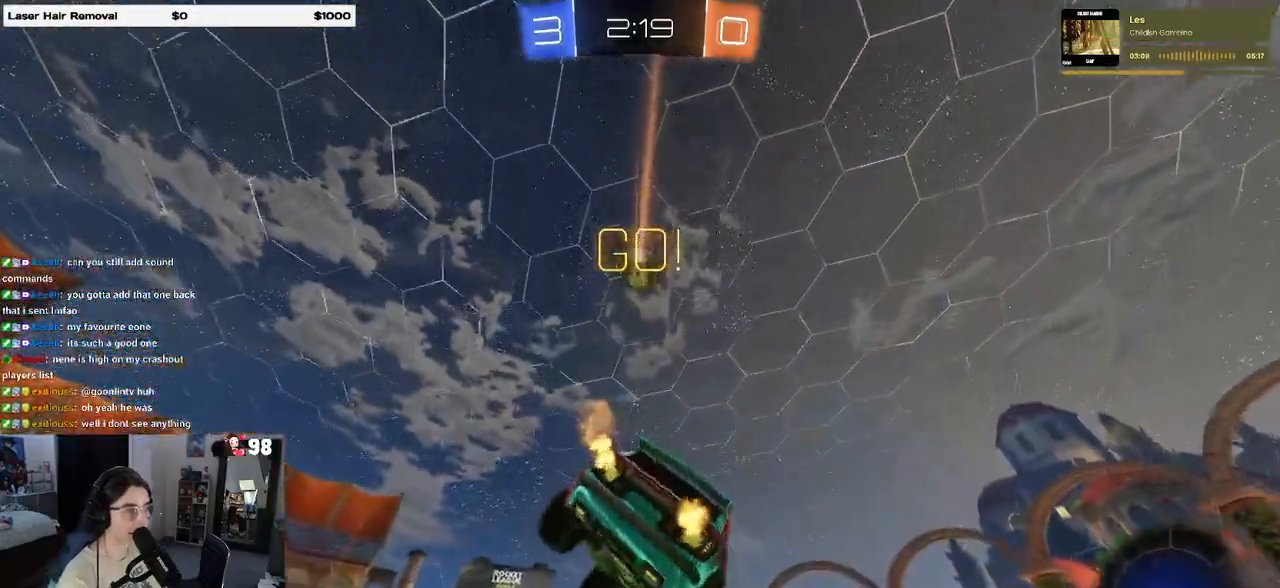
{"buttons": ["R2"], "left_stick": "right", "right_stick": "center", "events": [[17, "left_stick", "center"], [83, "TRIANGLE", "down"], [217, "TRIANGLE", "up"], [383, "left_stick", "right"]]}
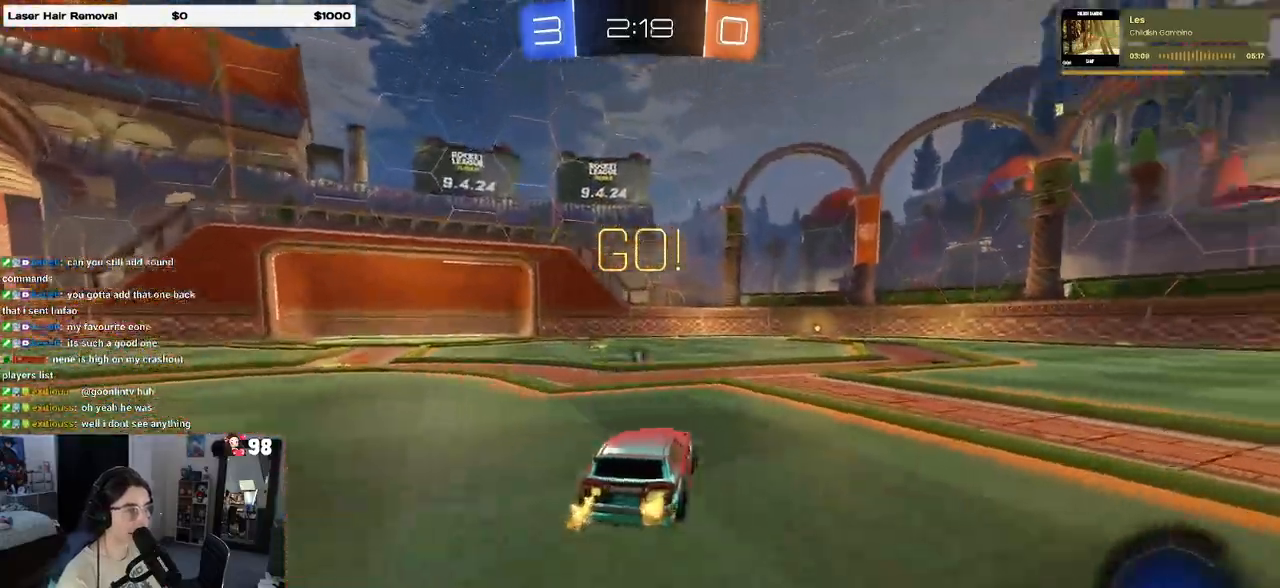
{"buttons": ["SQUARE", "R2"], "left_stick": "down-right", "right_stick": "center", "events": [[83, "CROSS", "down"], [150, "CROSS", "up"], [167, "left_stick", "up-right"], [200, "CROSS", "down"], [283, "SQUARE", "down"], [317, "CROSS", "up"], [317, "left_stick", "down-right"]]}
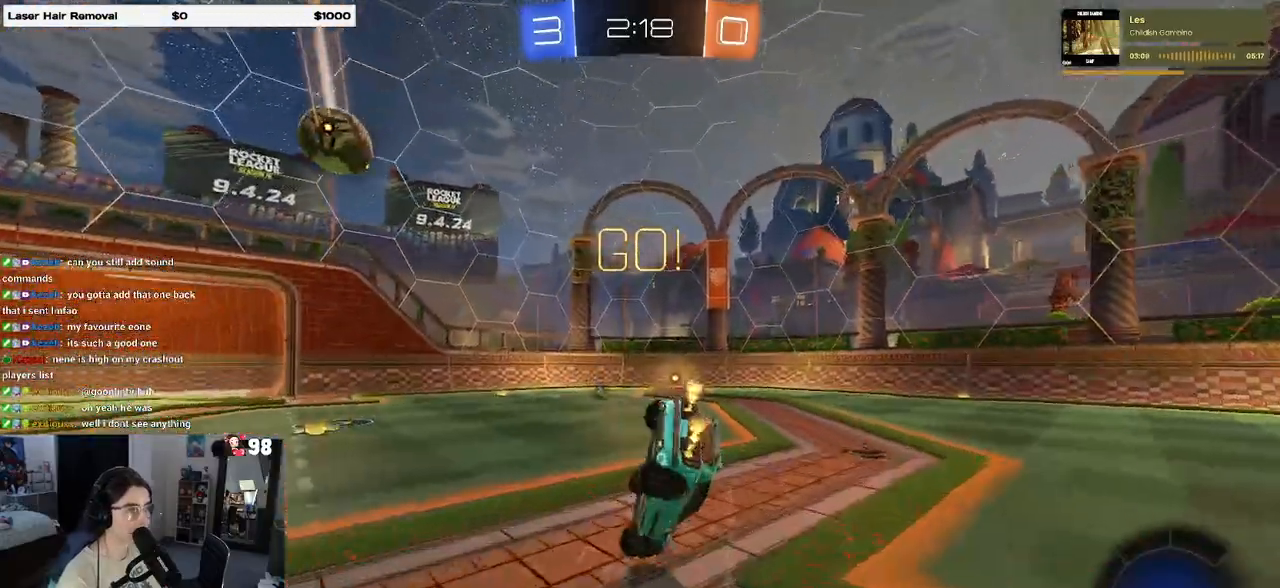
{"buttons": ["R2"], "left_stick": "center", "right_stick": "center", "events": [[483, "SQUARE", "up"], [500, "left_stick", "center"]]}
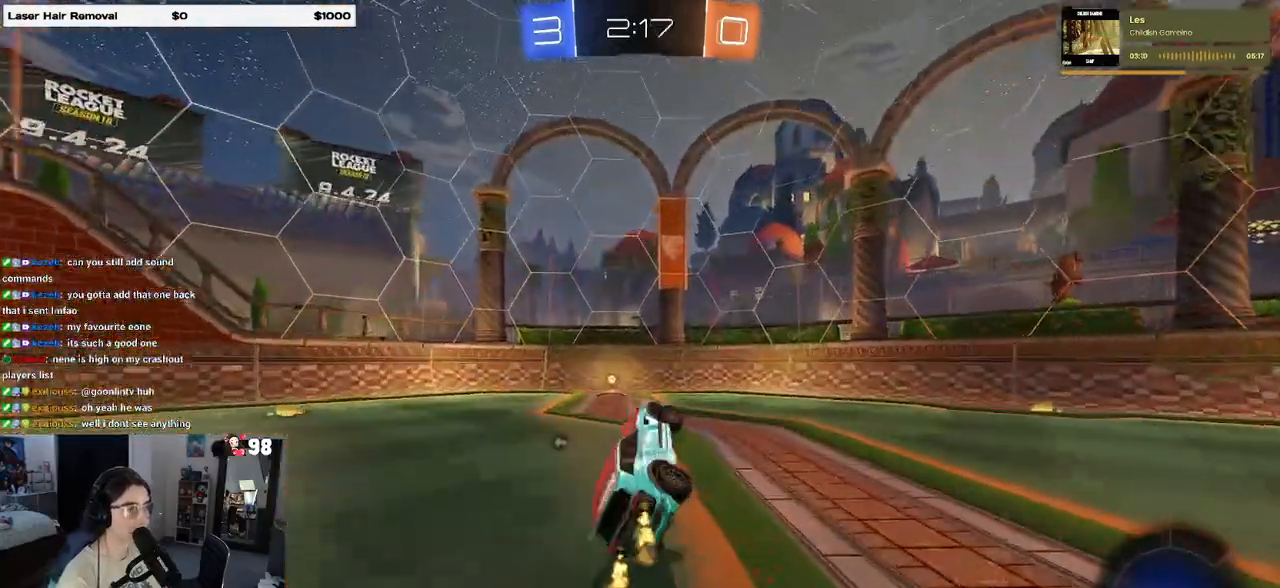
{"buttons": ["R2"], "left_stick": "left", "right_stick": "center", "events": [[117, "TRIANGLE", "down"], [217, "left_stick", "left"], [250, "TRIANGLE", "up"]]}
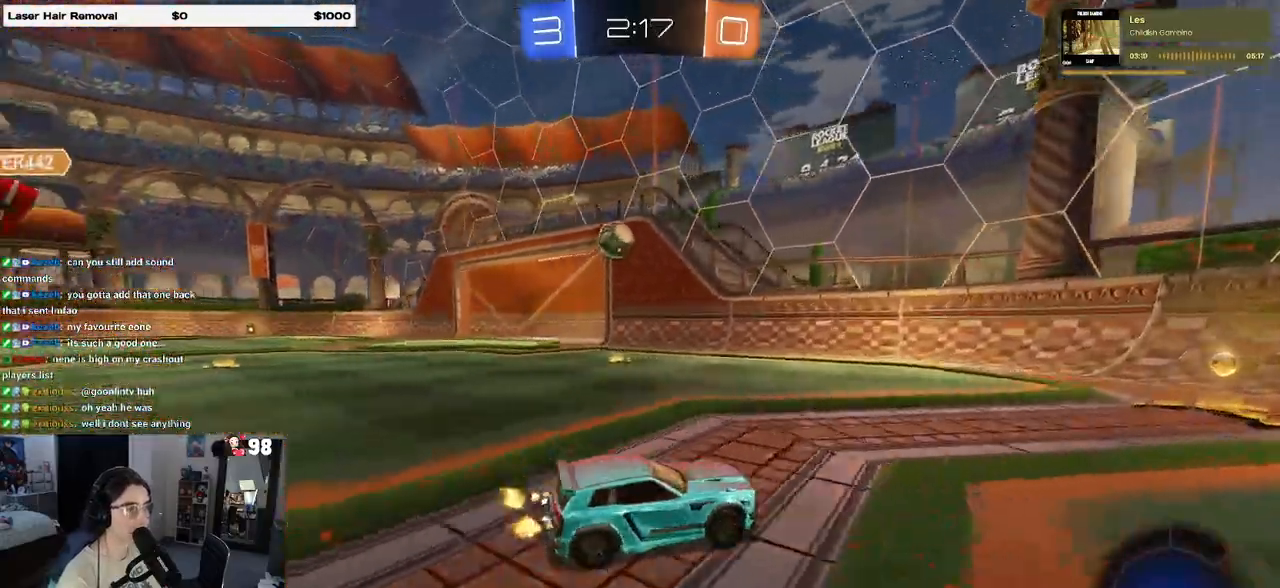
{"buttons": ["R2"], "left_stick": "right", "right_stick": "center", "events": [[183, "left_stick", "center"], [283, "left_stick", "right"], [300, "SQUARE", "down"], [400, "SQUARE", "up"]]}
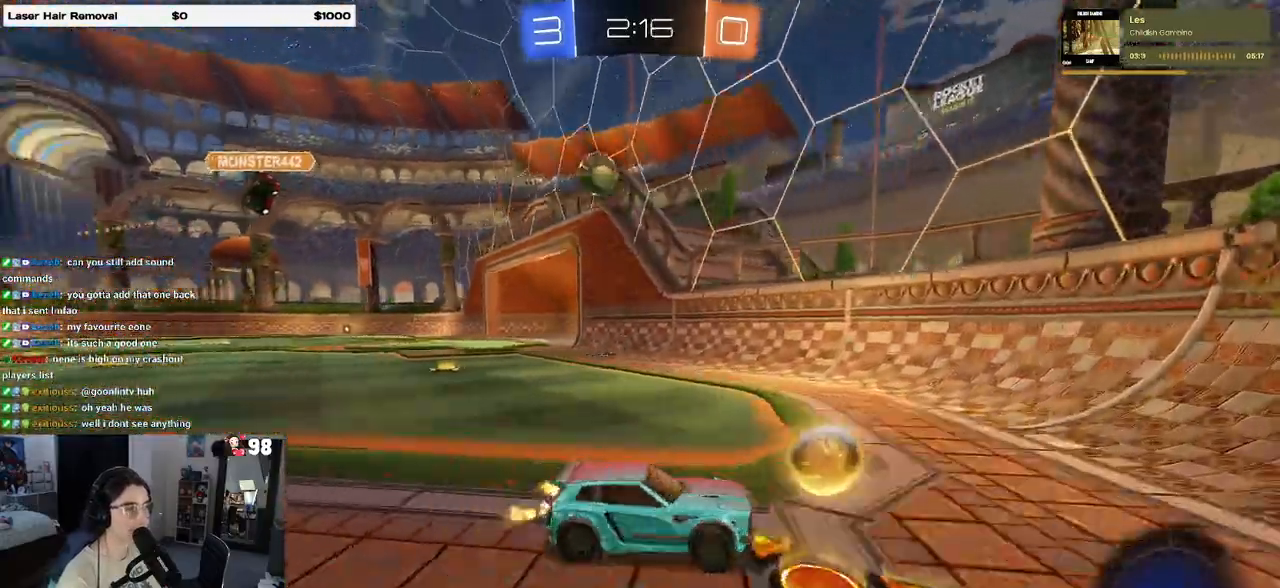
{"buttons": ["L2"], "left_stick": "center", "right_stick": "center", "events": [[283, "left_stick", "left"], [417, "R2", "up"], [450, "left_stick", "center"], [467, "L2", "down"]]}
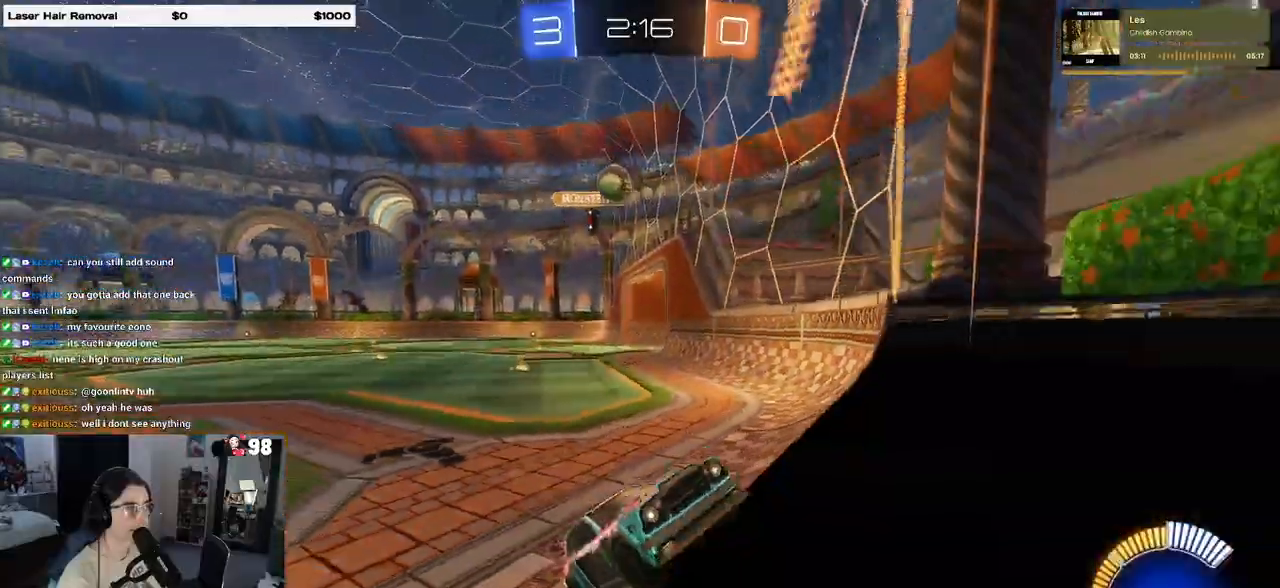
{"buttons": ["R2"], "left_stick": "left", "right_stick": "center", "events": [[33, "left_stick", "right"], [67, "R2", "down"], [150, "L2", "up"], [467, "left_stick", "left"]]}
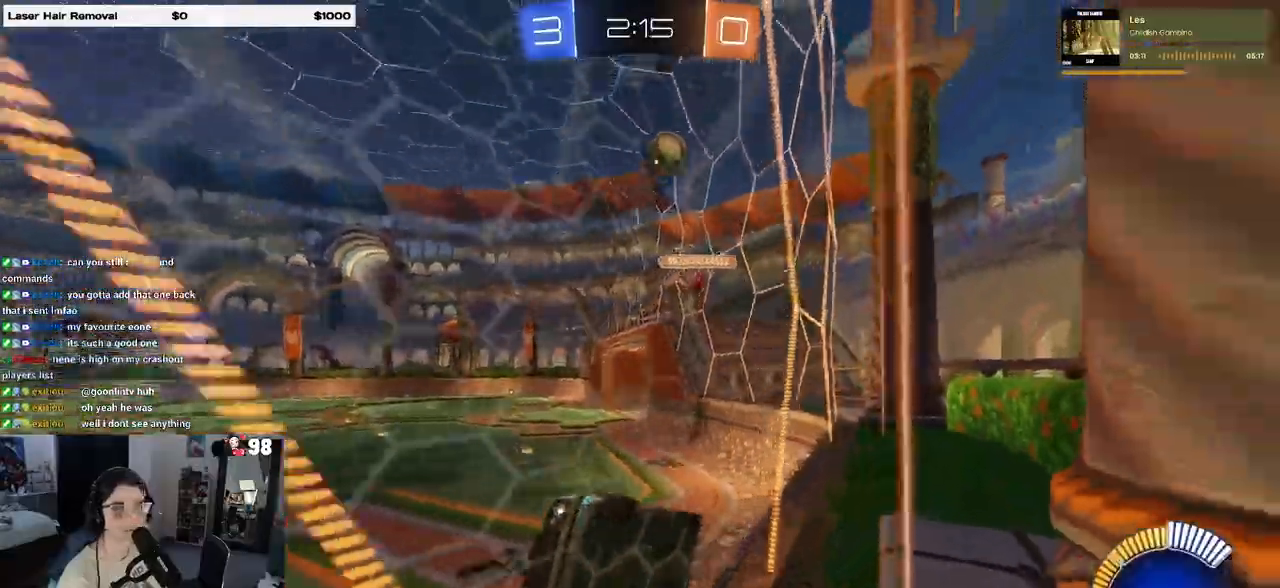
{"buttons": ["R1", "R2"], "left_stick": "right", "right_stick": "center", "events": [[50, "left_stick", "center"], [150, "left_stick", "right"], [283, "TRIANGLE", "down"], [333, "R1", "down"], [400, "TRIANGLE", "up"]]}
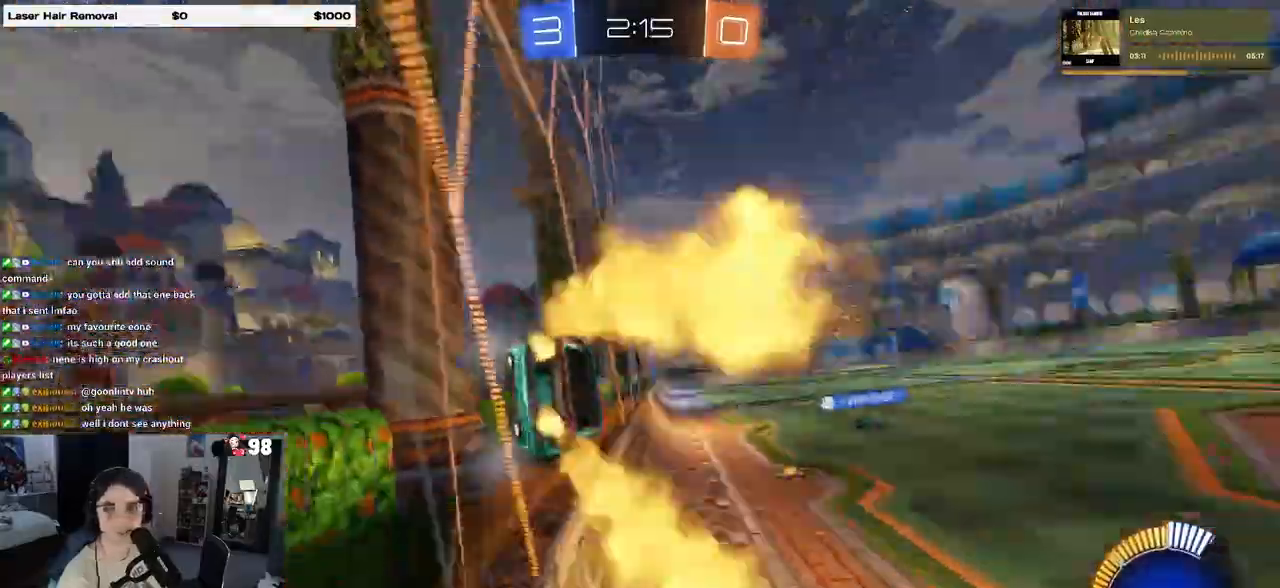
{"buttons": ["R1", "R2"], "left_stick": "left", "right_stick": "center", "events": [[167, "CROSS", "down"], [200, "left_stick", "left"], [267, "SQUARE", "down"], [467, "CROSS", "up"], [467, "SQUARE", "up"]]}
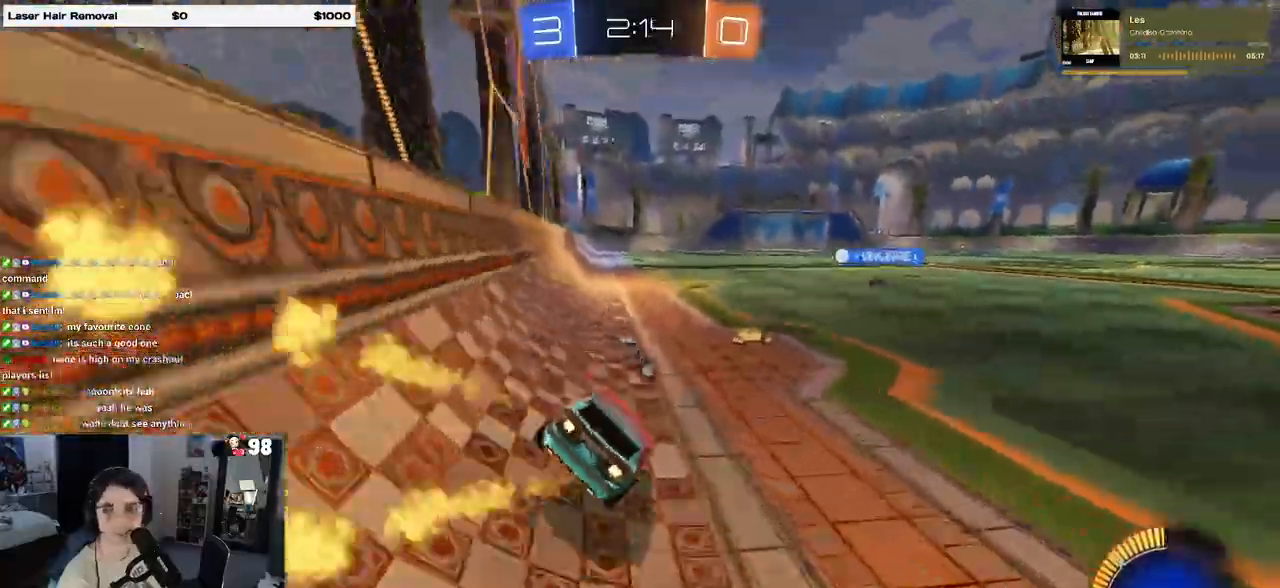
{"buttons": ["R2"], "left_stick": "center", "right_stick": "center", "events": [[17, "R1", "up"], [67, "left_stick", "center"]]}
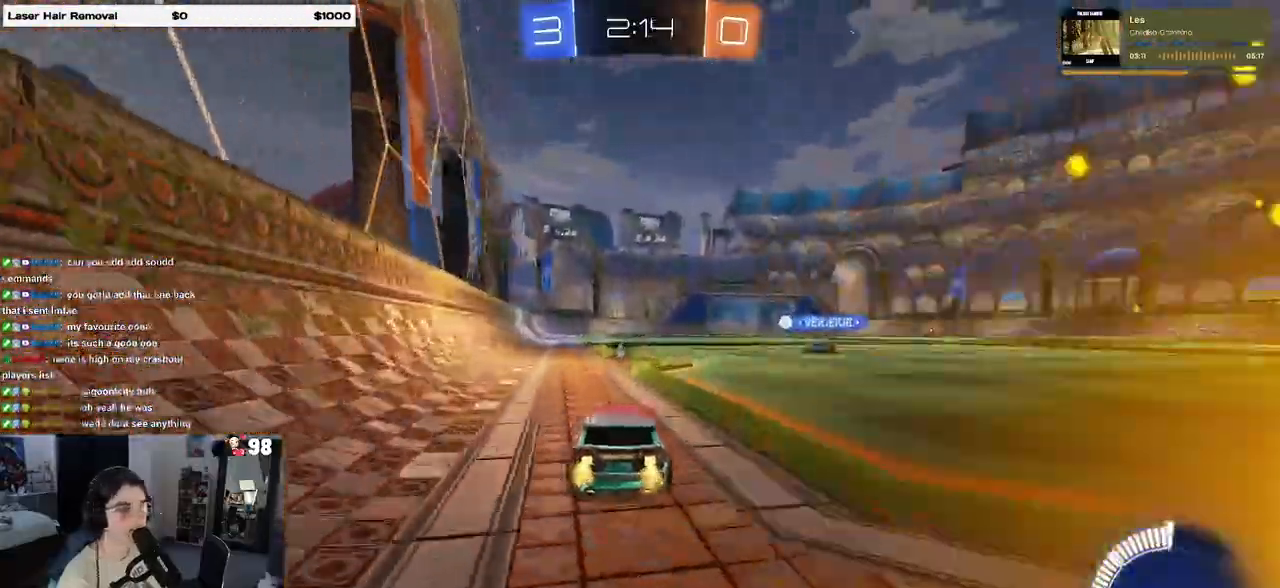
{"buttons": ["R2"], "left_stick": "down-left", "right_stick": "center", "events": [[100, "CROSS", "down"], [100, "left_stick", "right"], [150, "left_stick", "up"], [167, "CROSS", "up"], [233, "CROSS", "down"], [300, "left_stick", "down-left"], [333, "CROSS", "up"], [383, "TRIANGLE", "down"], [500, "TRIANGLE", "up"]]}
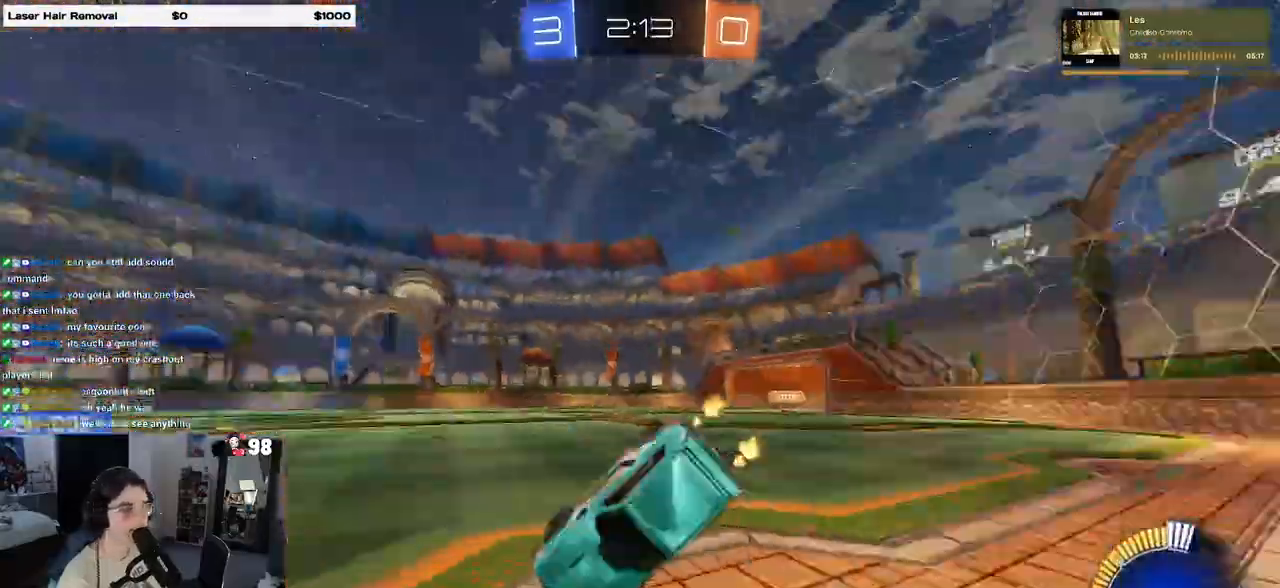
{"buttons": ["SQUARE", "R2"], "left_stick": "down-left", "right_stick": "center", "events": [[217, "SQUARE", "down"]]}
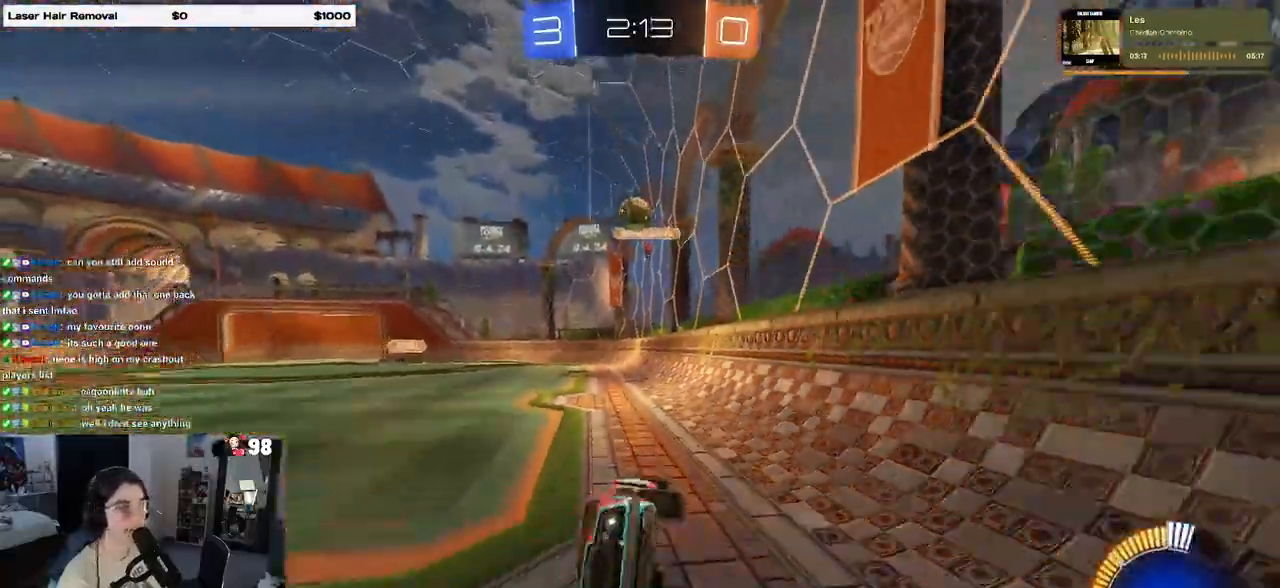
{"buttons": ["R2"], "left_stick": "center", "right_stick": "center", "events": [[17, "SQUARE", "up"], [150, "left_stick", "center"]]}
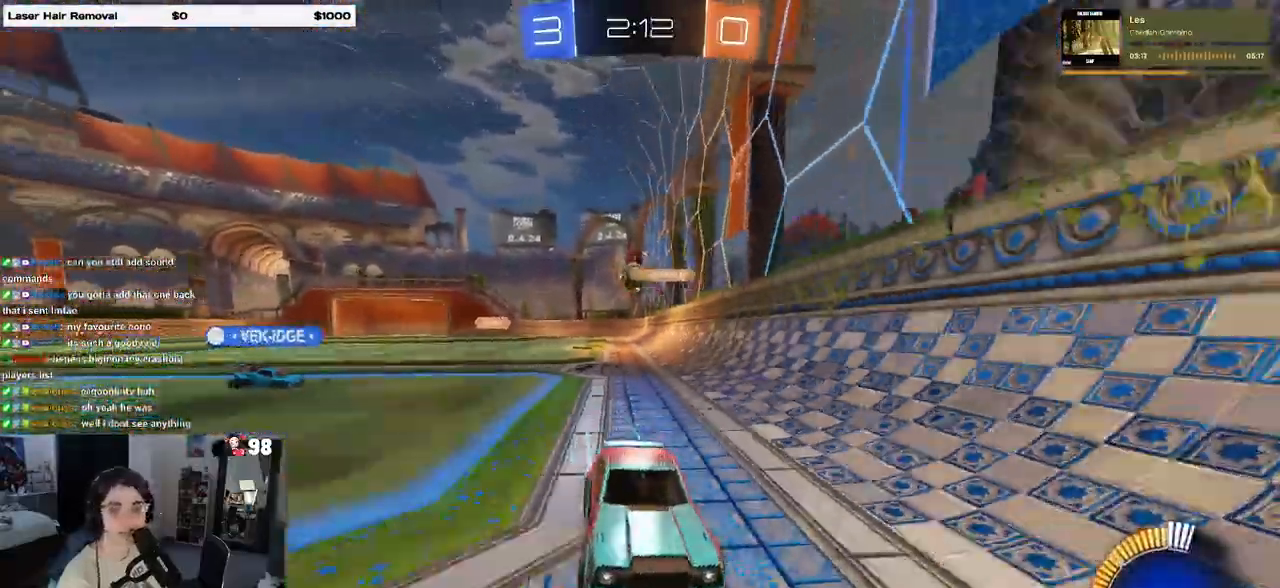
{"buttons": ["R2"], "left_stick": "left", "right_stick": "center", "events": [[367, "left_stick", "left"]]}
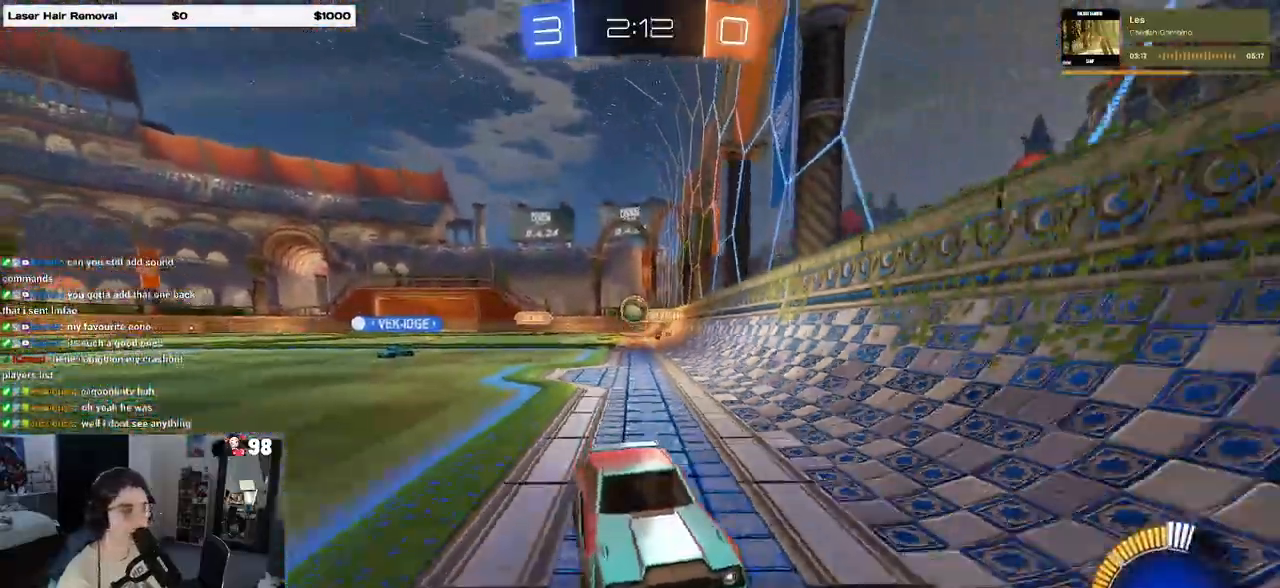
{"buttons": ["R2"], "left_stick": "left", "right_stick": "center", "events": [[67, "left_stick", "center"], [150, "left_stick", "right"], [300, "left_stick", "center"], [350, "left_stick", "left"]]}